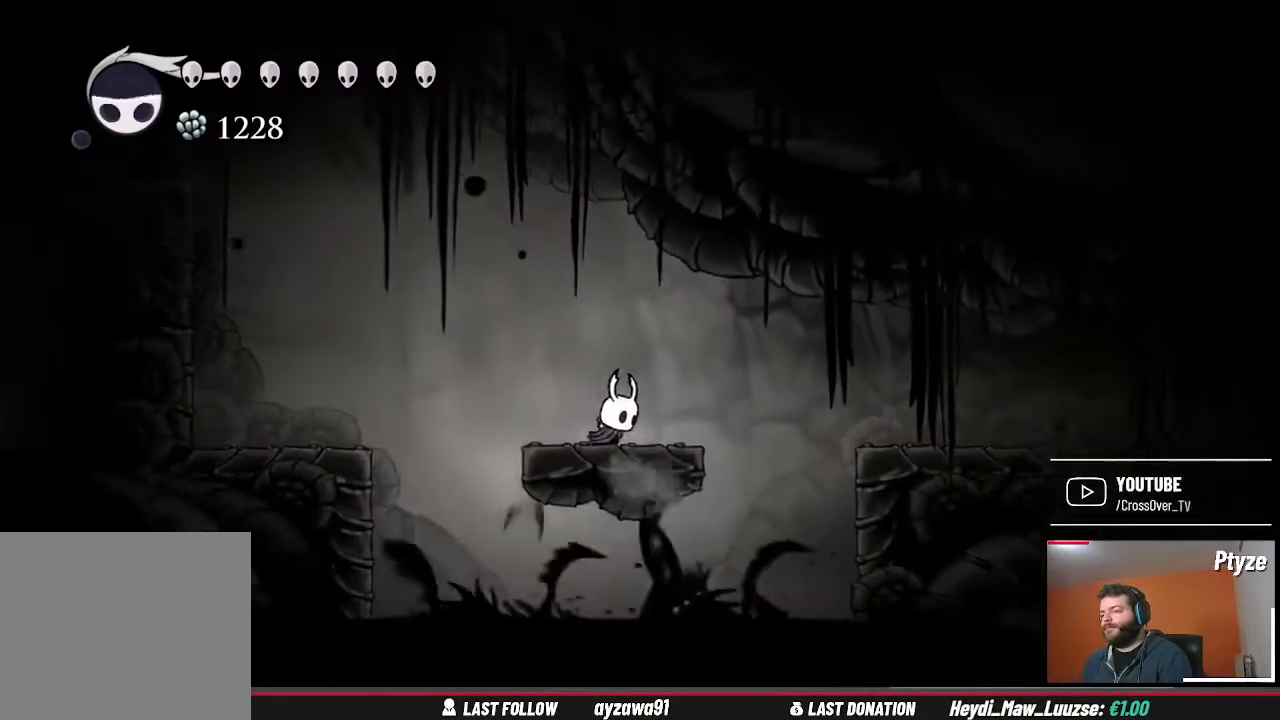
Gameplay with a controller (Xbox layout); each line is a JSON object with the inputs held at the frame after it (dt_ms = milliseconds from this image to that frame). "events" lists button and stick changes between this image and that frame as [ms after this image, input, new state], when the widget could be followed in between. Not read: L3 R3.
{"dt_ms": 500, "buttons": [], "left_stick": "right", "right_stick": "center", "events": [[133, "left_stick", "right"], [233, "A", "down"], [367, "A", "up"]]}
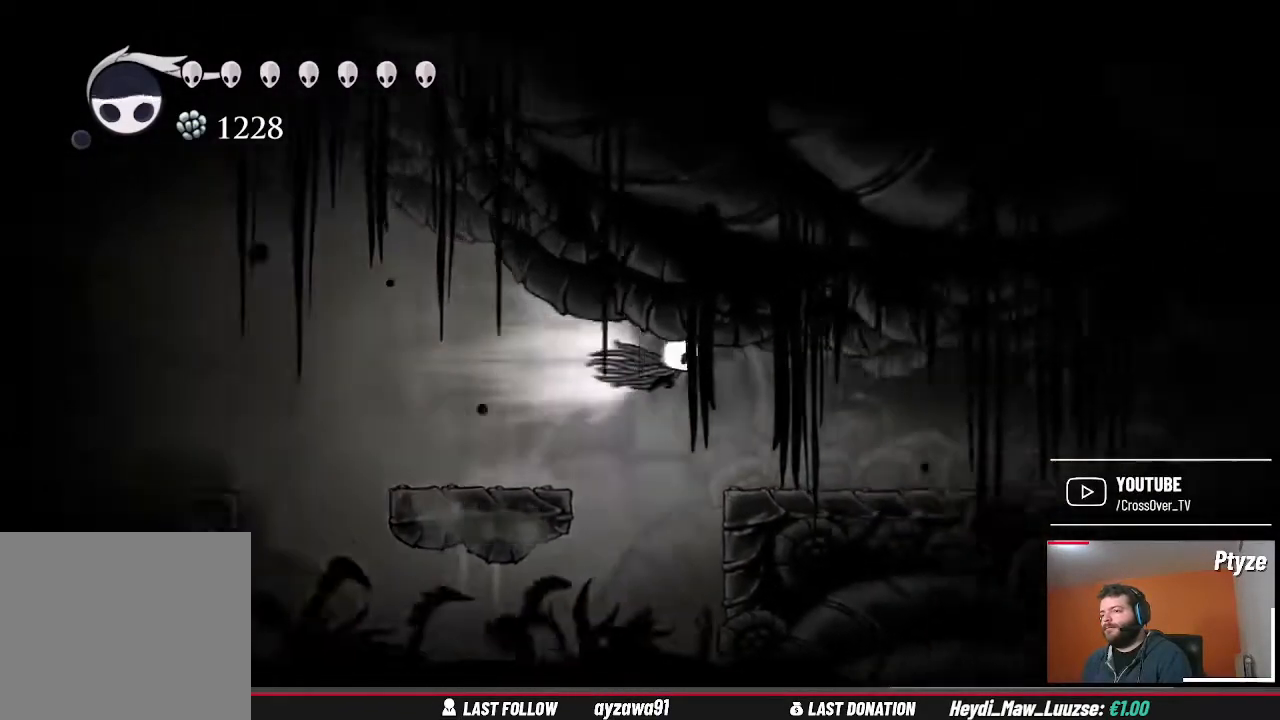
{"dt_ms": 500, "buttons": [], "left_stick": "right", "right_stick": "center", "events": []}
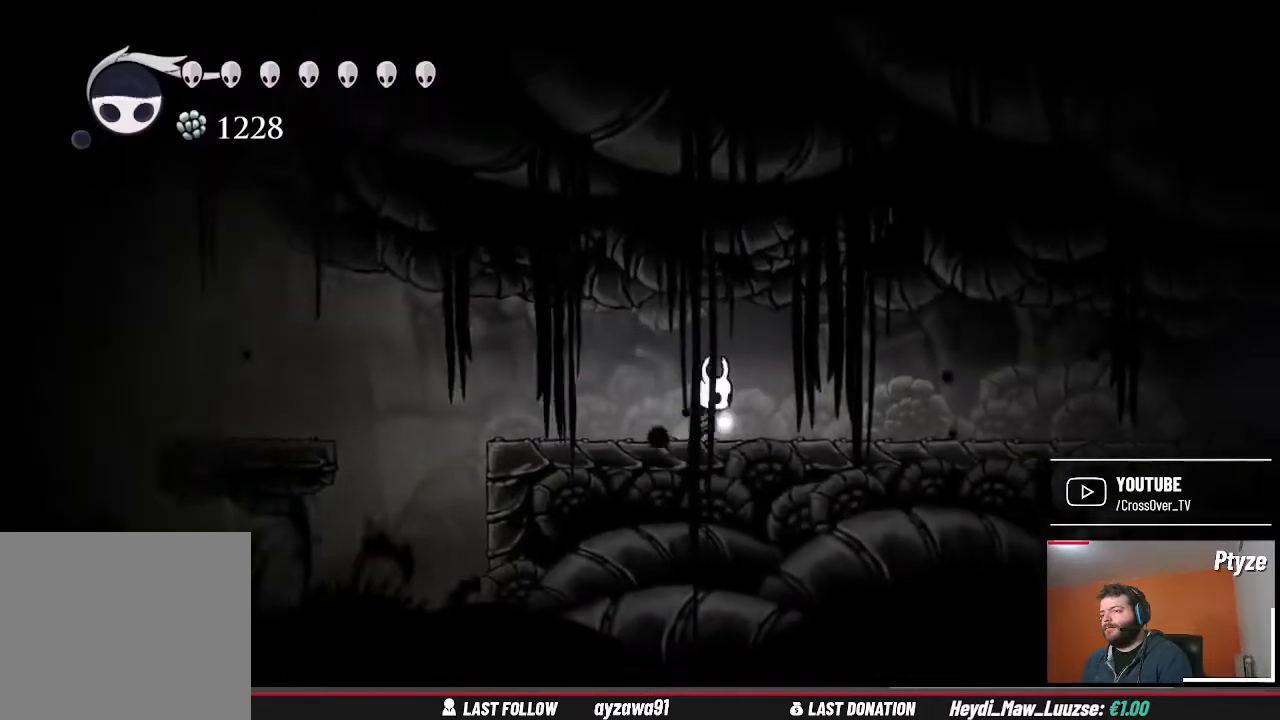
{"dt_ms": 500, "buttons": [], "left_stick": "right", "right_stick": "center", "events": []}
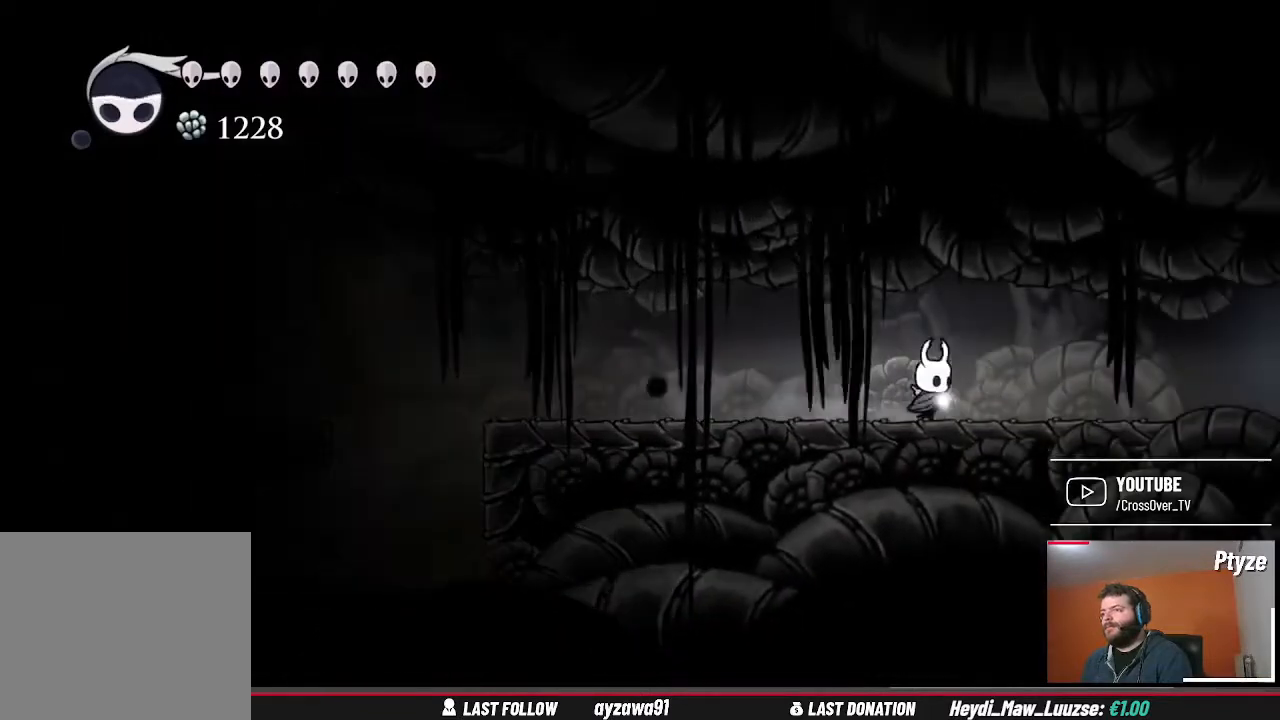
{"dt_ms": 500, "buttons": [], "left_stick": "right", "right_stick": "center", "events": []}
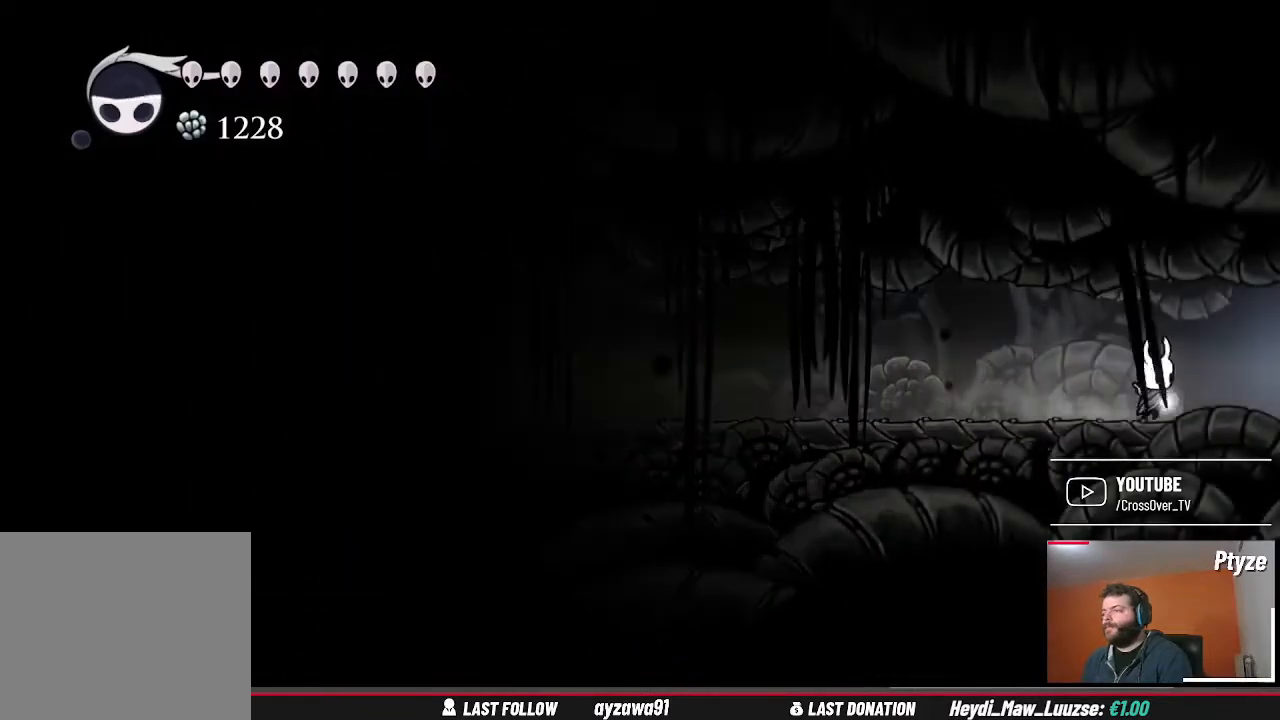
{"dt_ms": 500, "buttons": [], "left_stick": "right", "right_stick": "center", "events": []}
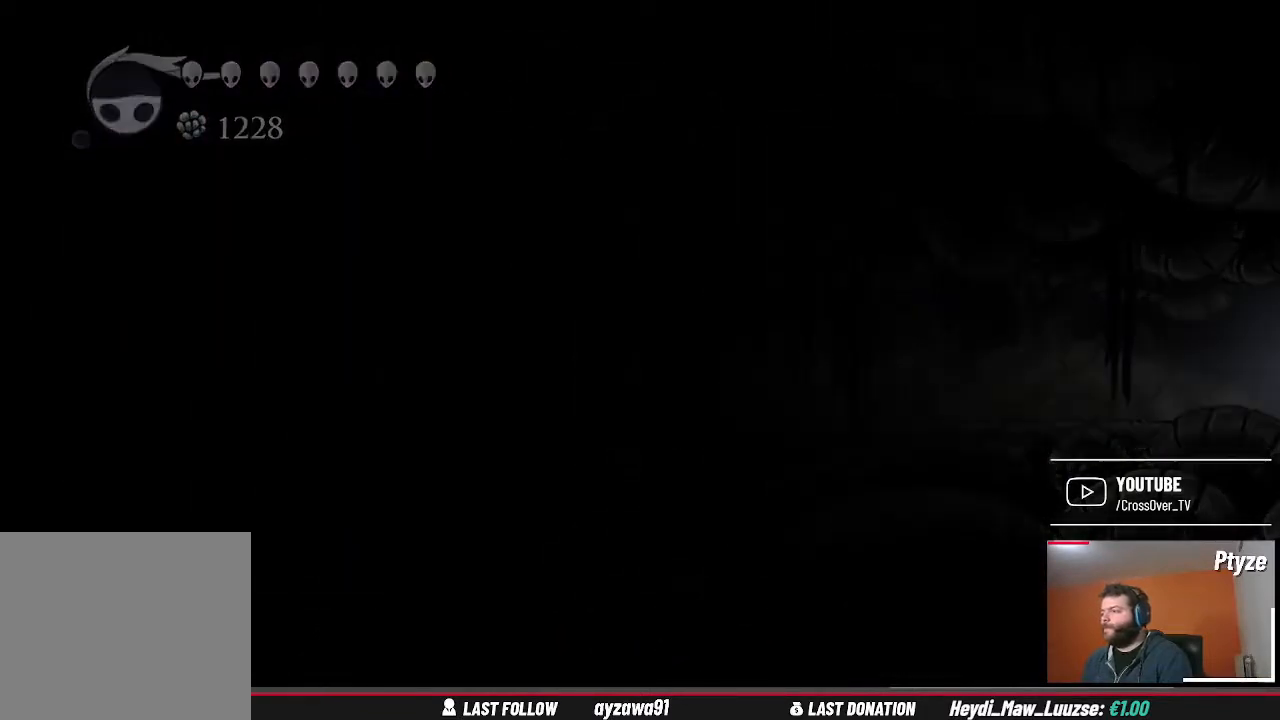
{"dt_ms": 500, "buttons": [], "left_stick": "center", "right_stick": "center", "events": [[333, "left_stick", "up-right"], [500, "left_stick", "center"]]}
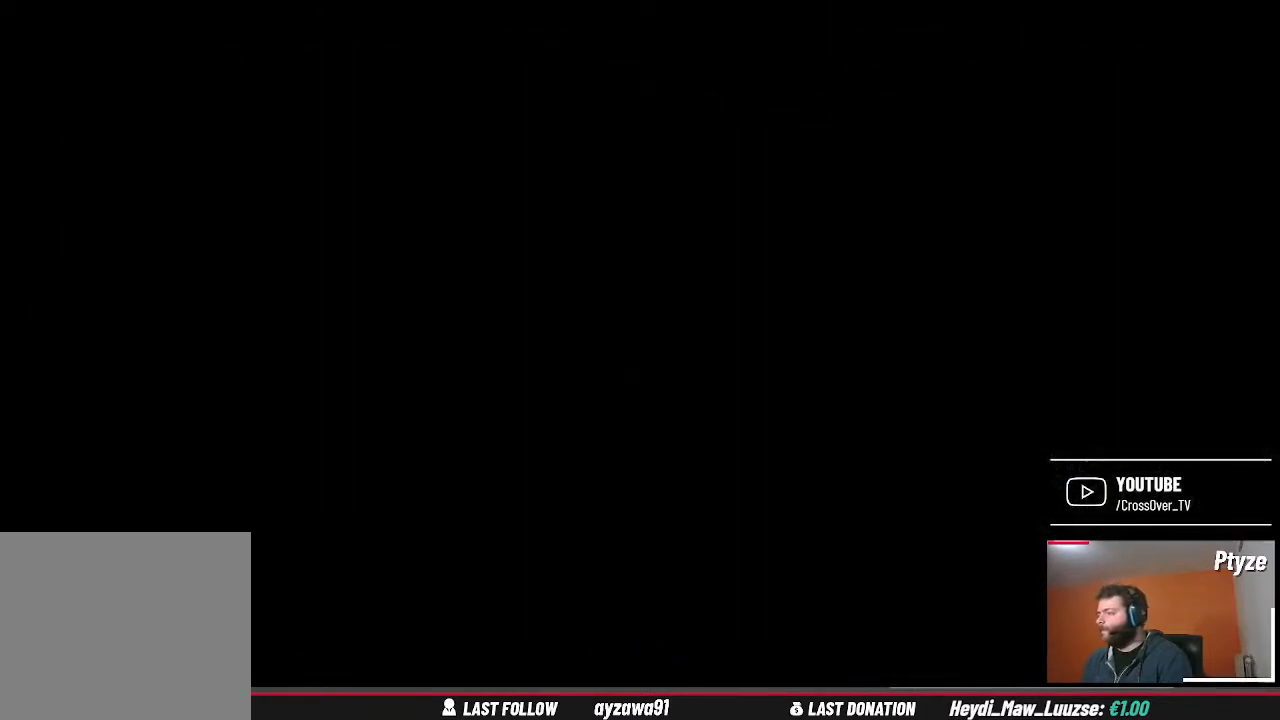
{"dt_ms": 500, "buttons": [], "left_stick": "center", "right_stick": "center", "events": []}
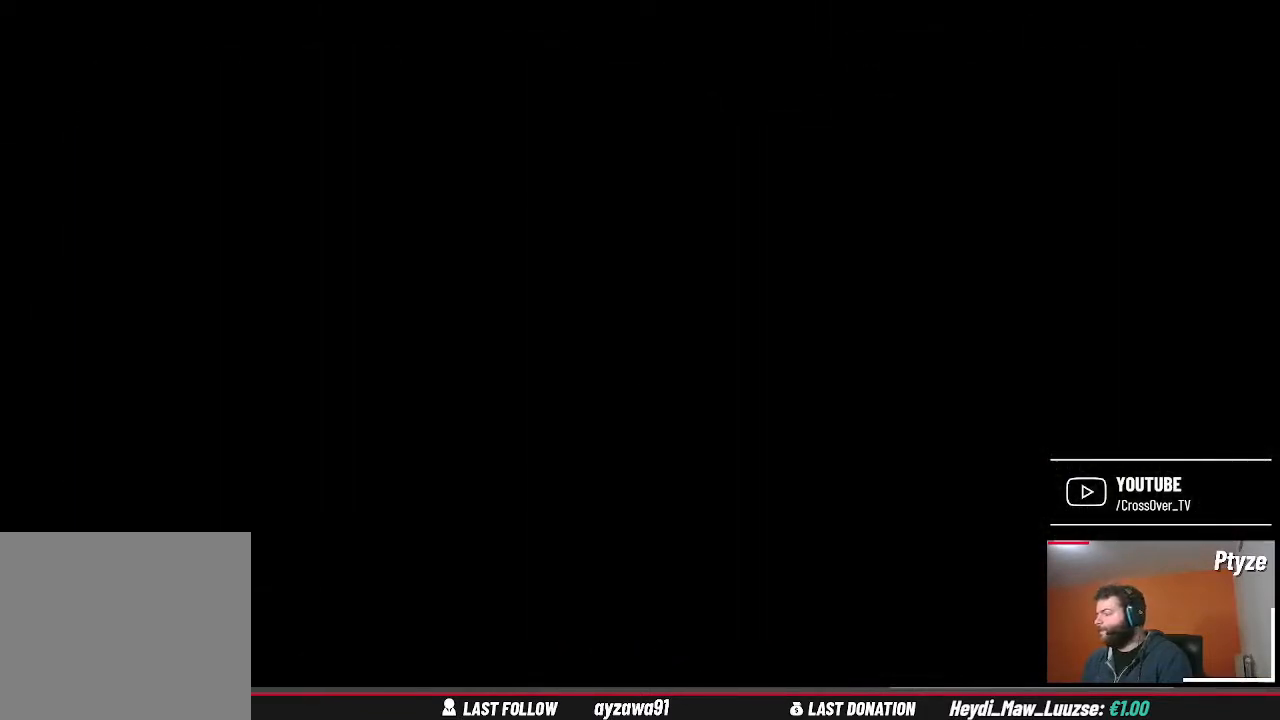
{"dt_ms": 1000, "buttons": [], "left_stick": "right", "right_stick": "center", "events": [[33, "left_stick", "up-right"], [267, "left_stick", "center"], [533, "left_stick", "right"]]}
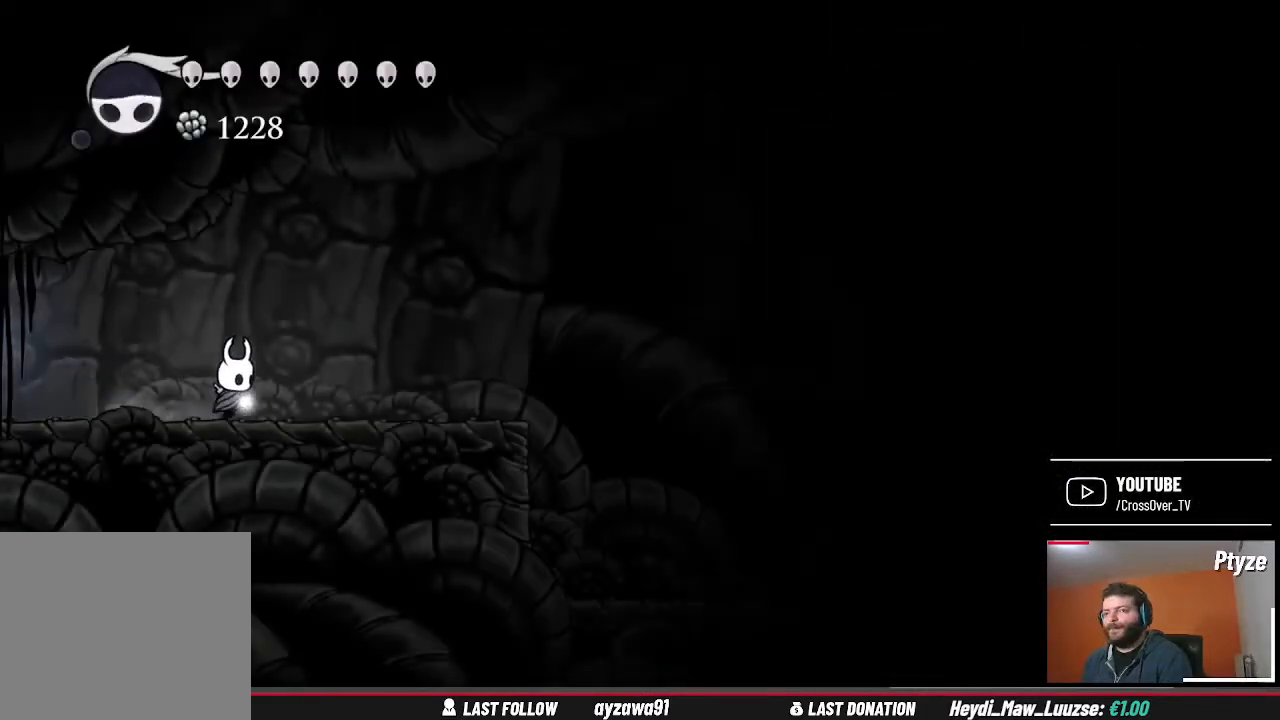
{"dt_ms": 500, "buttons": [], "left_stick": "right", "right_stick": "center", "events": []}
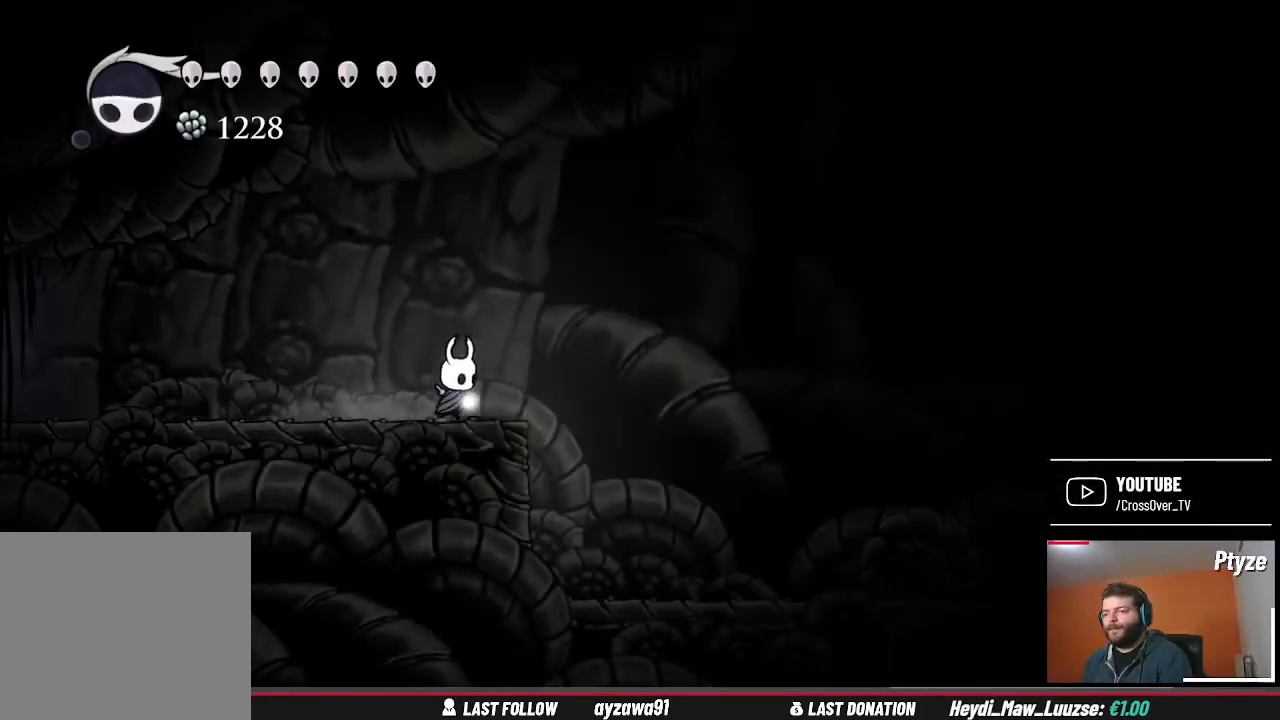
{"dt_ms": 500, "buttons": [], "left_stick": "right", "right_stick": "center", "events": []}
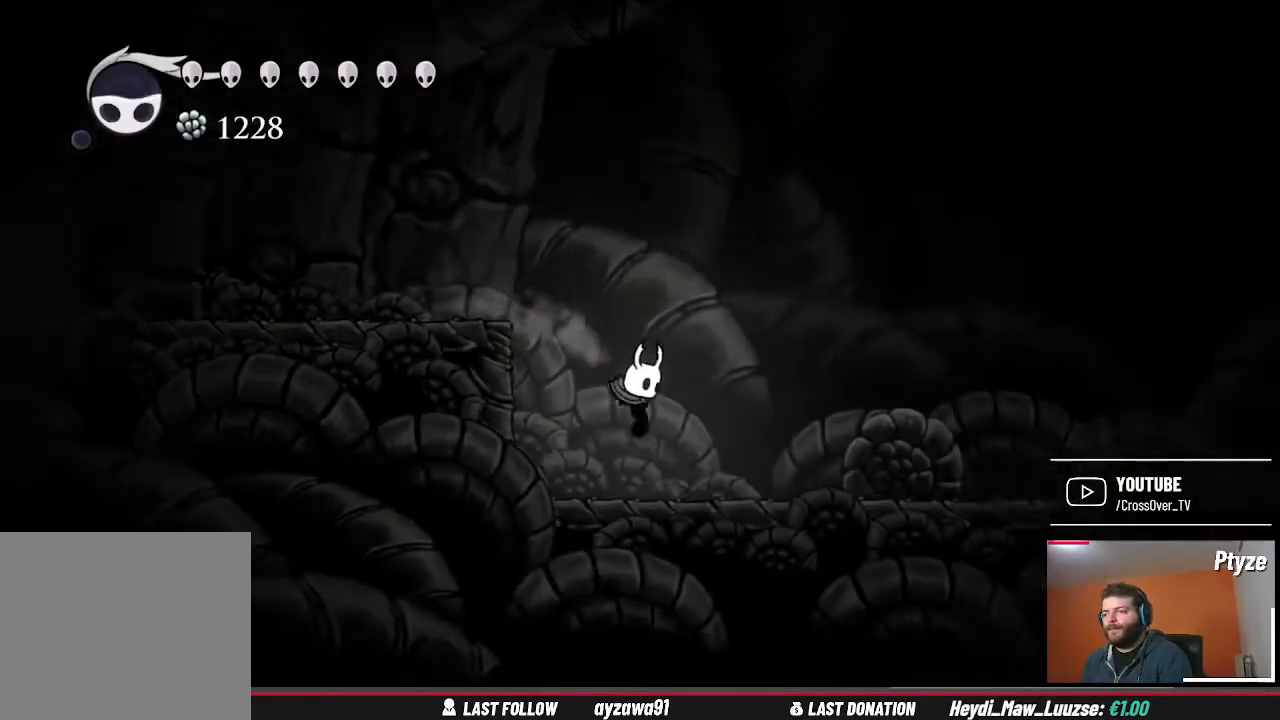
{"dt_ms": 500, "buttons": [], "left_stick": "right", "right_stick": "center", "events": []}
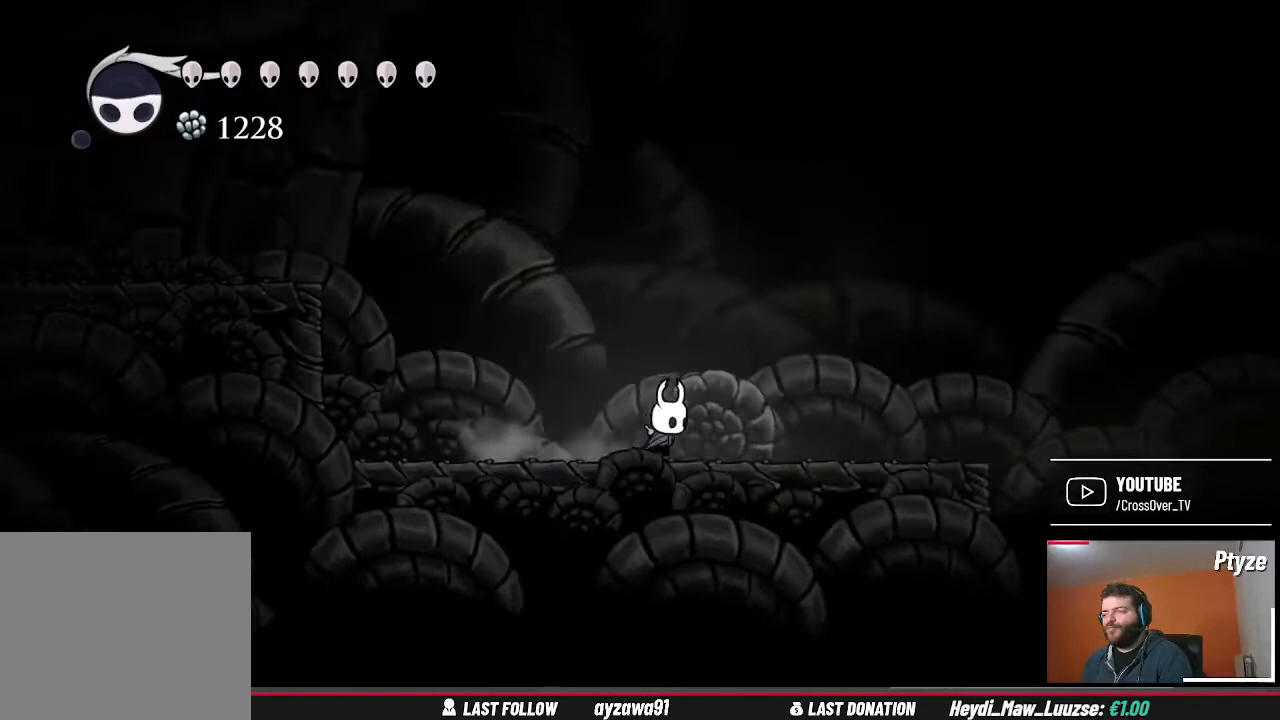
{"dt_ms": 500, "buttons": [], "left_stick": "center", "right_stick": "center", "events": [[500, "left_stick", "center"]]}
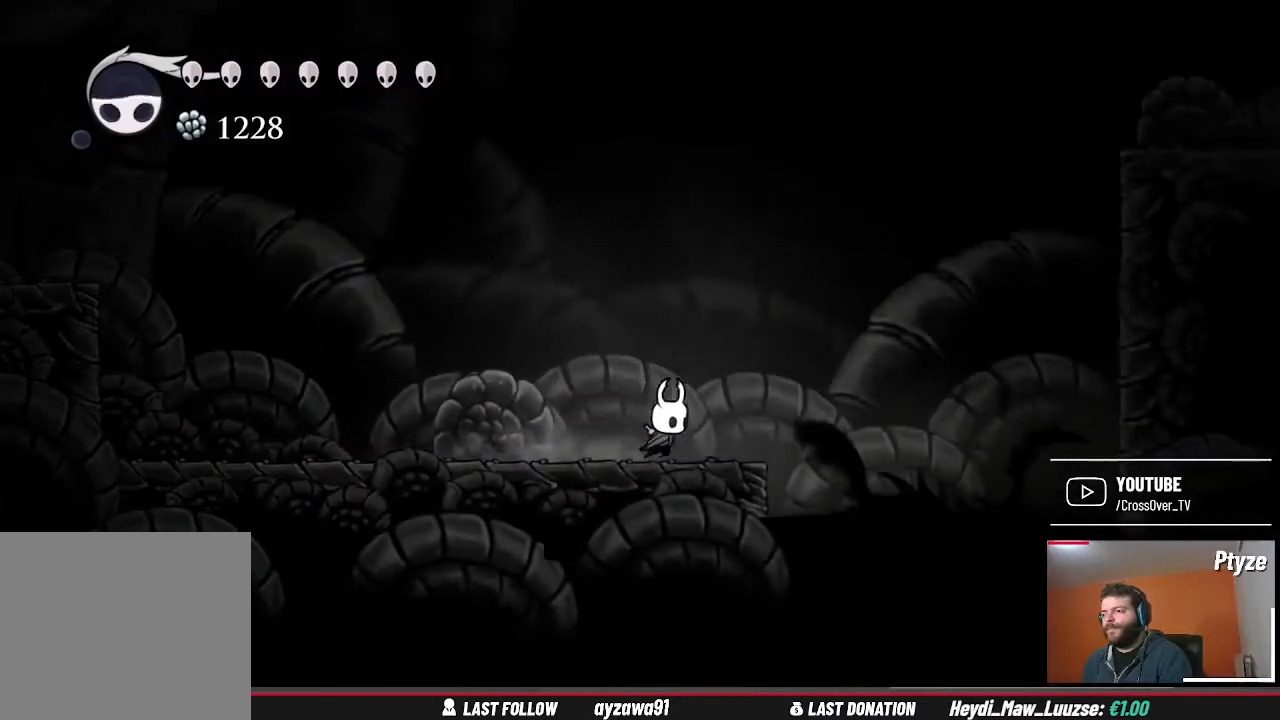
{"dt_ms": 500, "buttons": ["A"], "left_stick": "right", "right_stick": "center", "events": [[400, "left_stick", "right"], [467, "A", "down"]]}
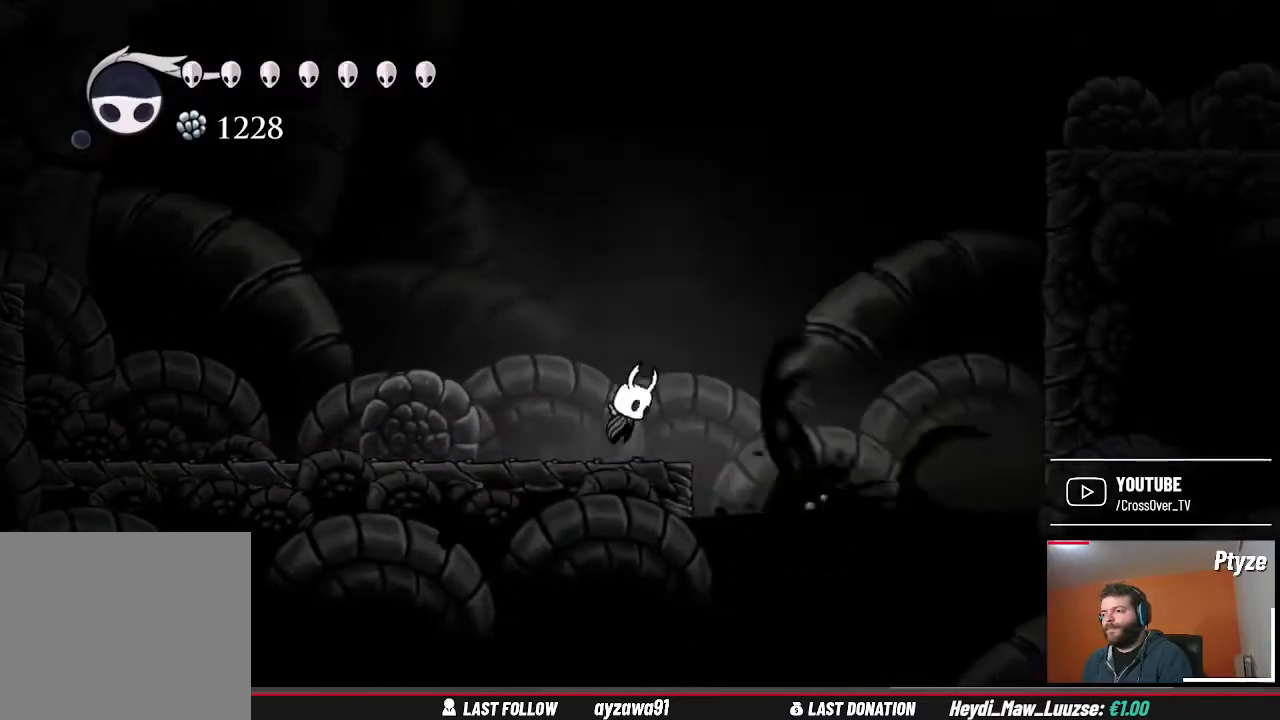
{"dt_ms": 500, "buttons": [], "left_stick": "right", "right_stick": "center", "events": [[400, "A", "up"]]}
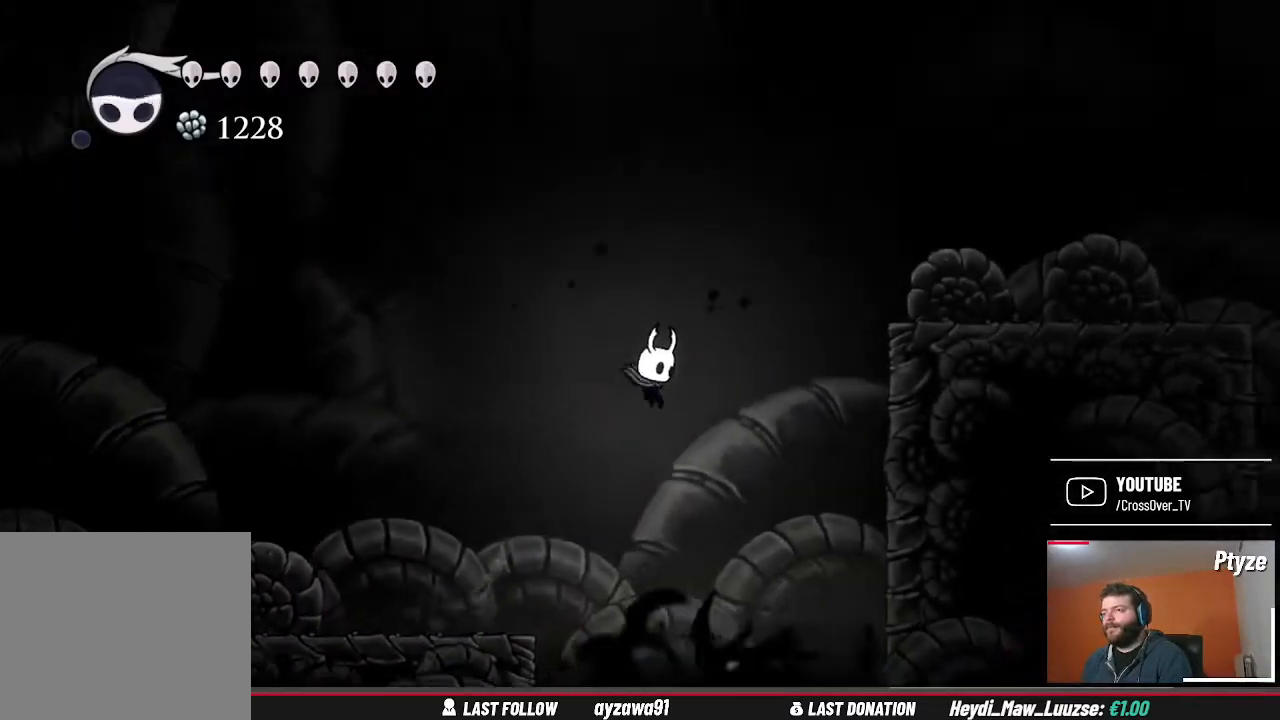
{"dt_ms": 500, "buttons": ["A"], "left_stick": "right", "right_stick": "center", "events": [[67, "A", "down"]]}
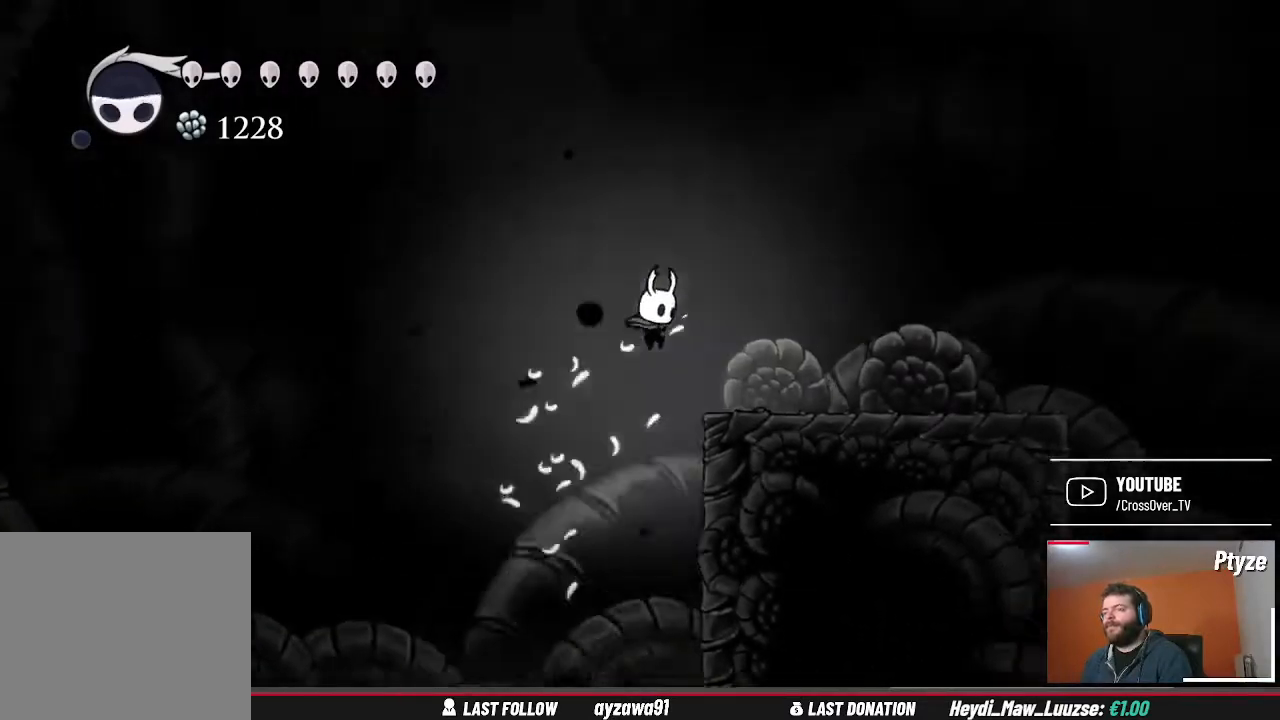
{"dt_ms": 500, "buttons": [], "left_stick": "right", "right_stick": "center", "events": [[100, "A", "up"]]}
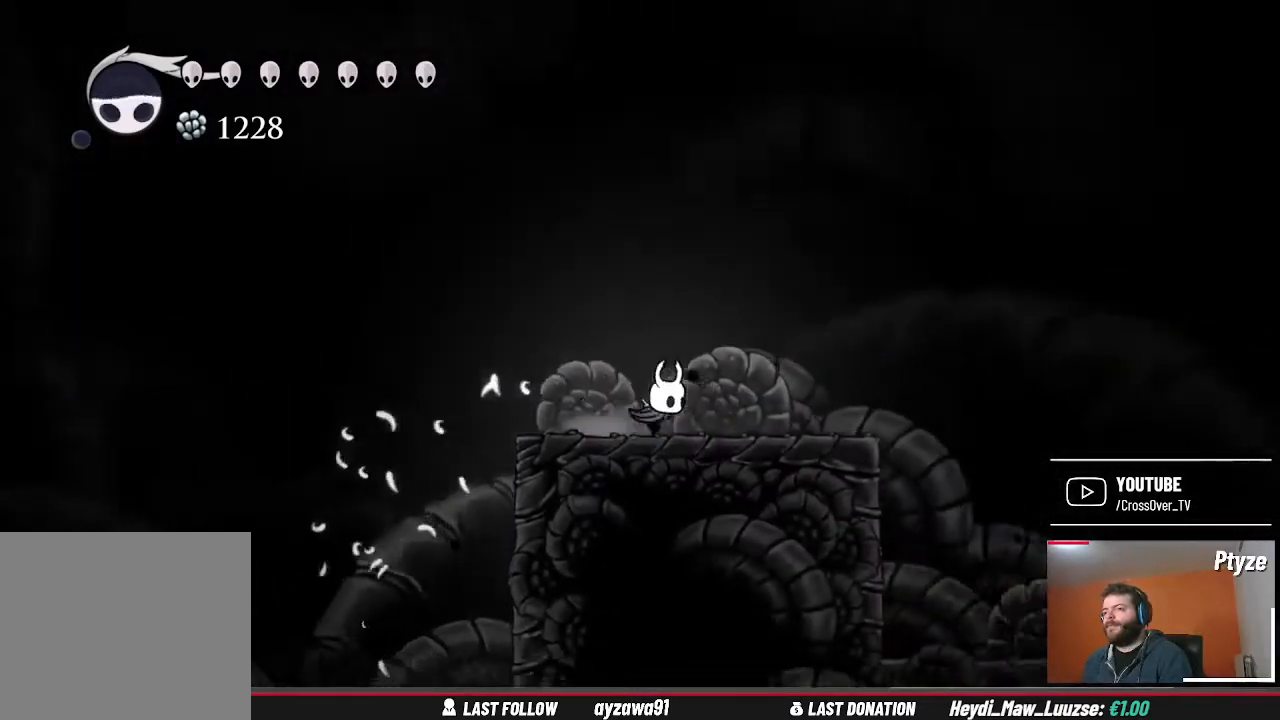
{"dt_ms": 500, "buttons": [], "left_stick": "right", "right_stick": "center", "events": []}
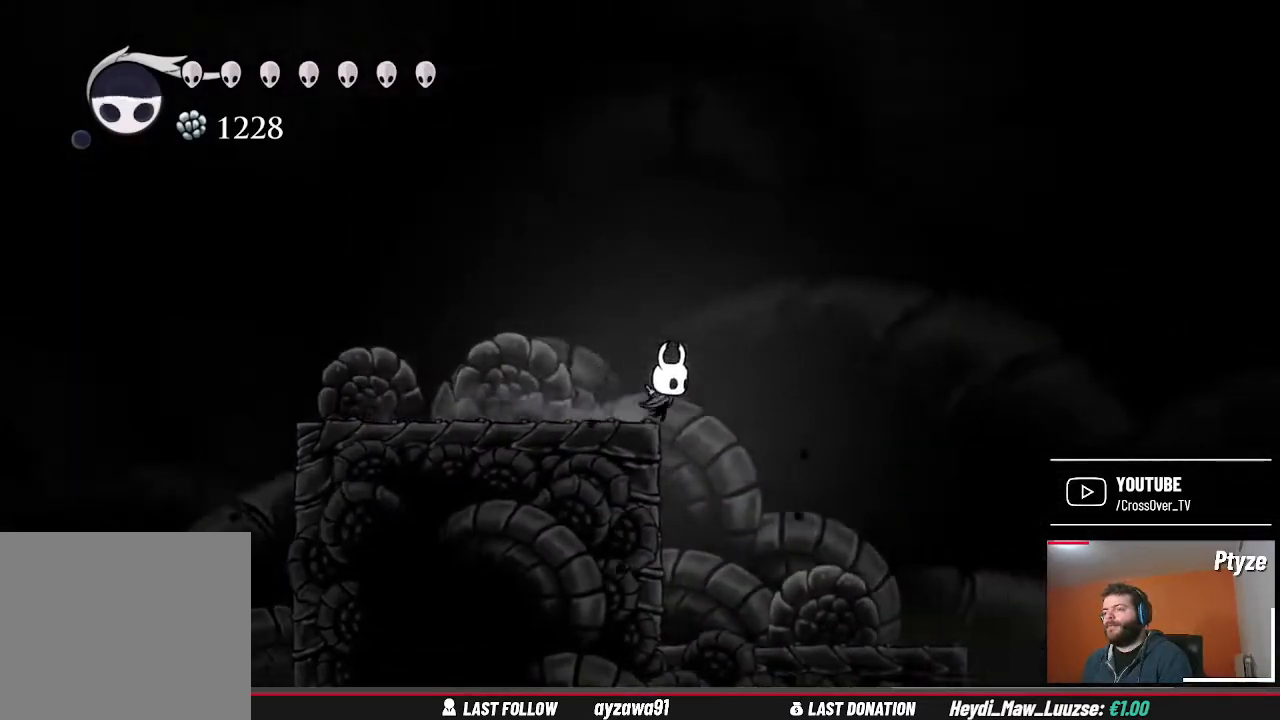
{"dt_ms": 500, "buttons": [], "left_stick": "right", "right_stick": "center", "events": []}
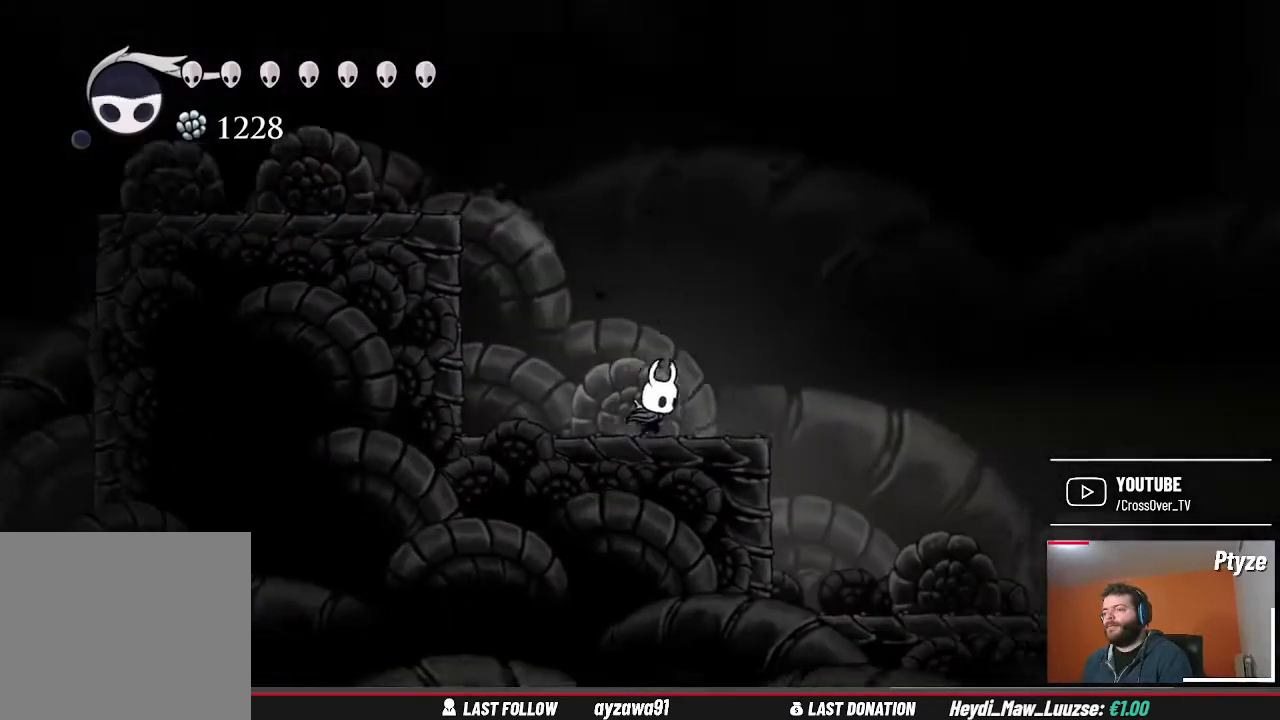
{"dt_ms": 500, "buttons": [], "left_stick": "right", "right_stick": "center", "events": [[100, "left_stick", "center"], [200, "left_stick", "right"]]}
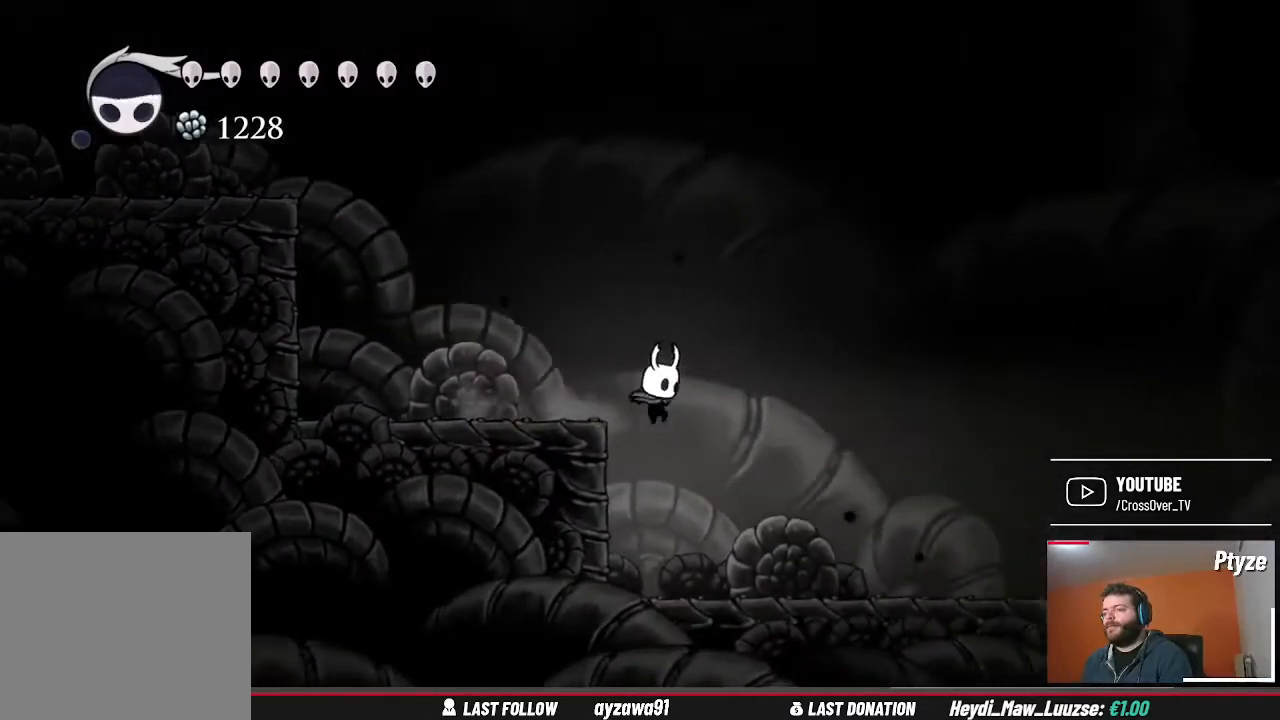
{"dt_ms": 500, "buttons": [], "left_stick": "right", "right_stick": "center", "events": []}
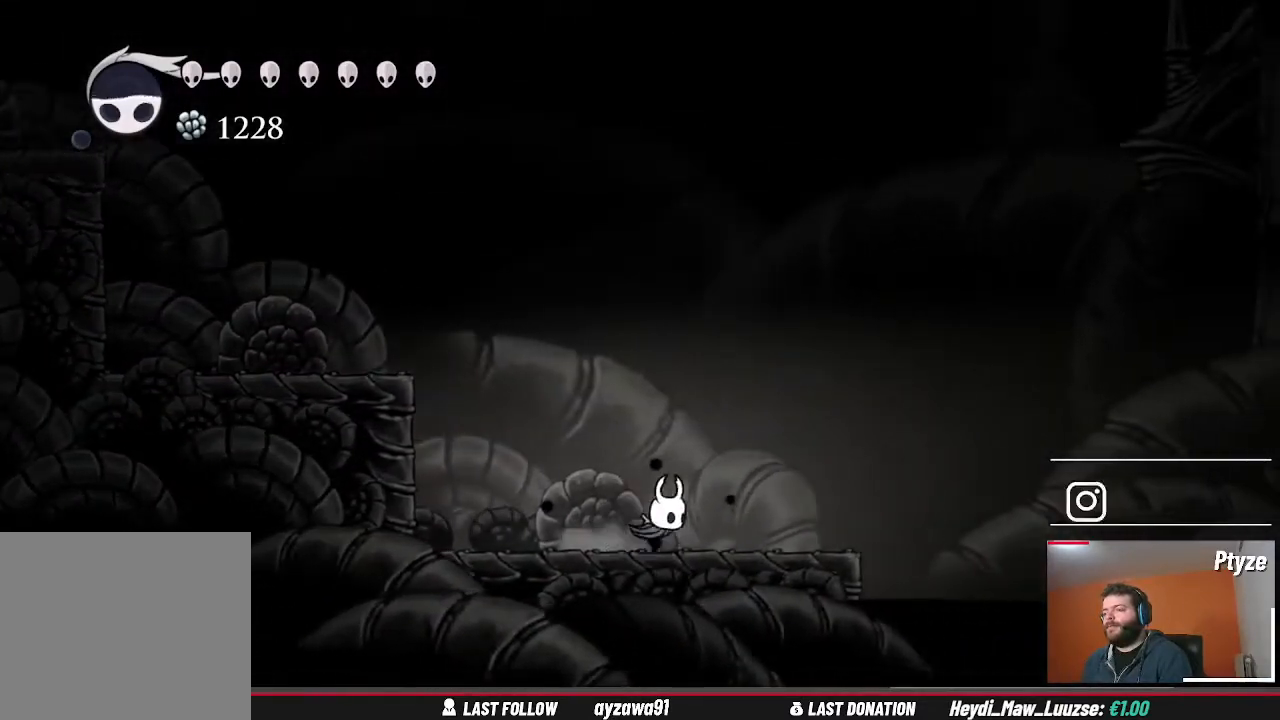
{"dt_ms": 500, "buttons": [], "left_stick": "center", "right_stick": "center", "events": [[333, "left_stick", "center"]]}
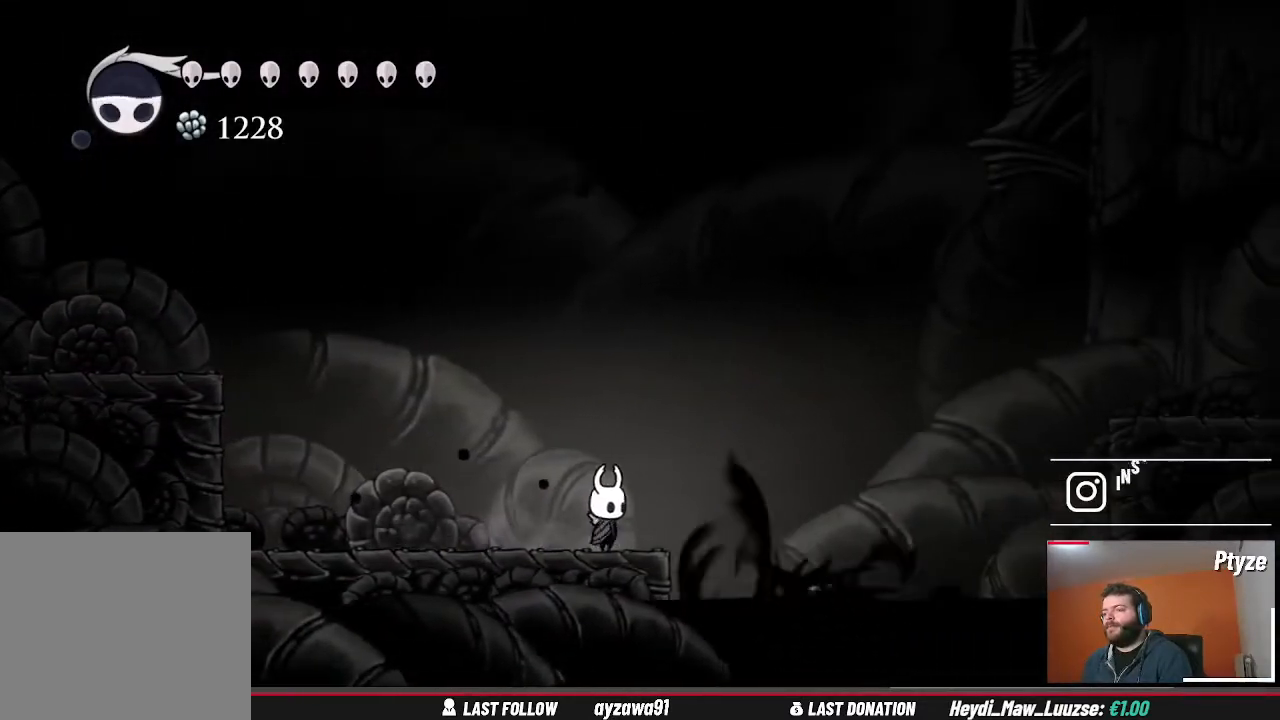
{"dt_ms": 500, "buttons": ["A"], "left_stick": "right", "right_stick": "center", "events": [[167, "A", "down"], [167, "left_stick", "right"]]}
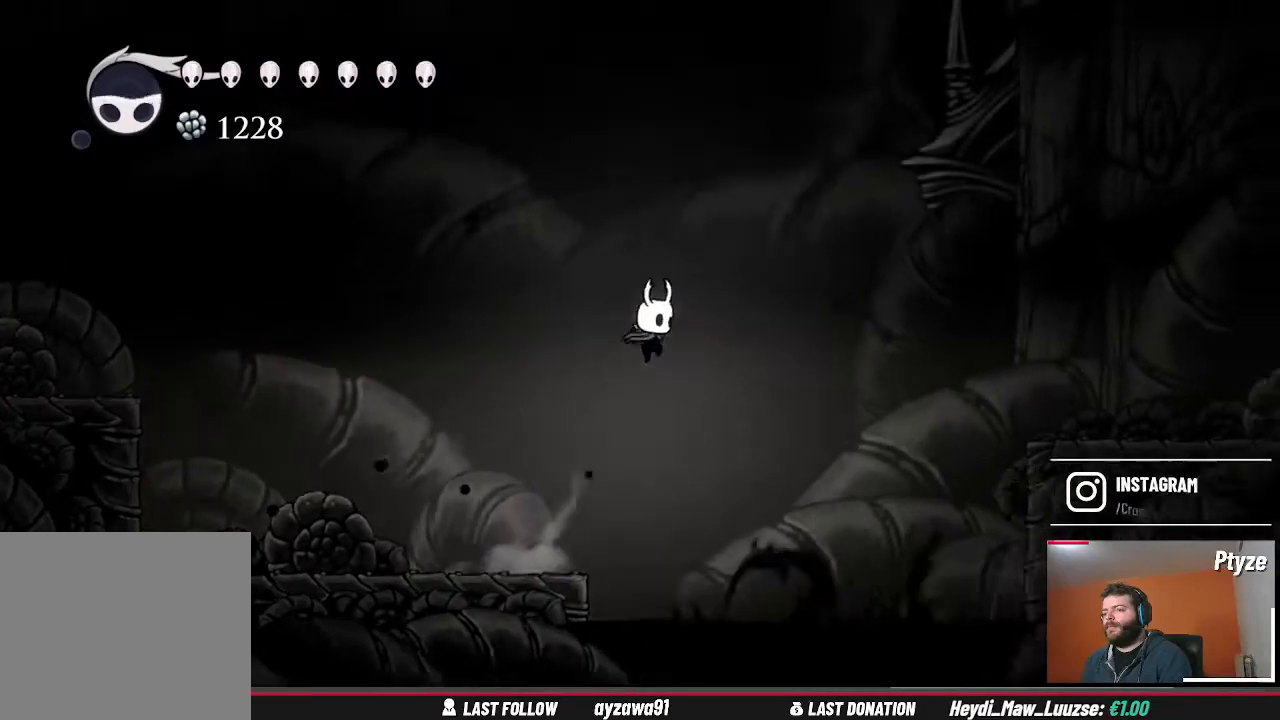
{"dt_ms": 500, "buttons": ["A"], "left_stick": "right", "right_stick": "center", "events": [[233, "A", "up"], [300, "A", "down"]]}
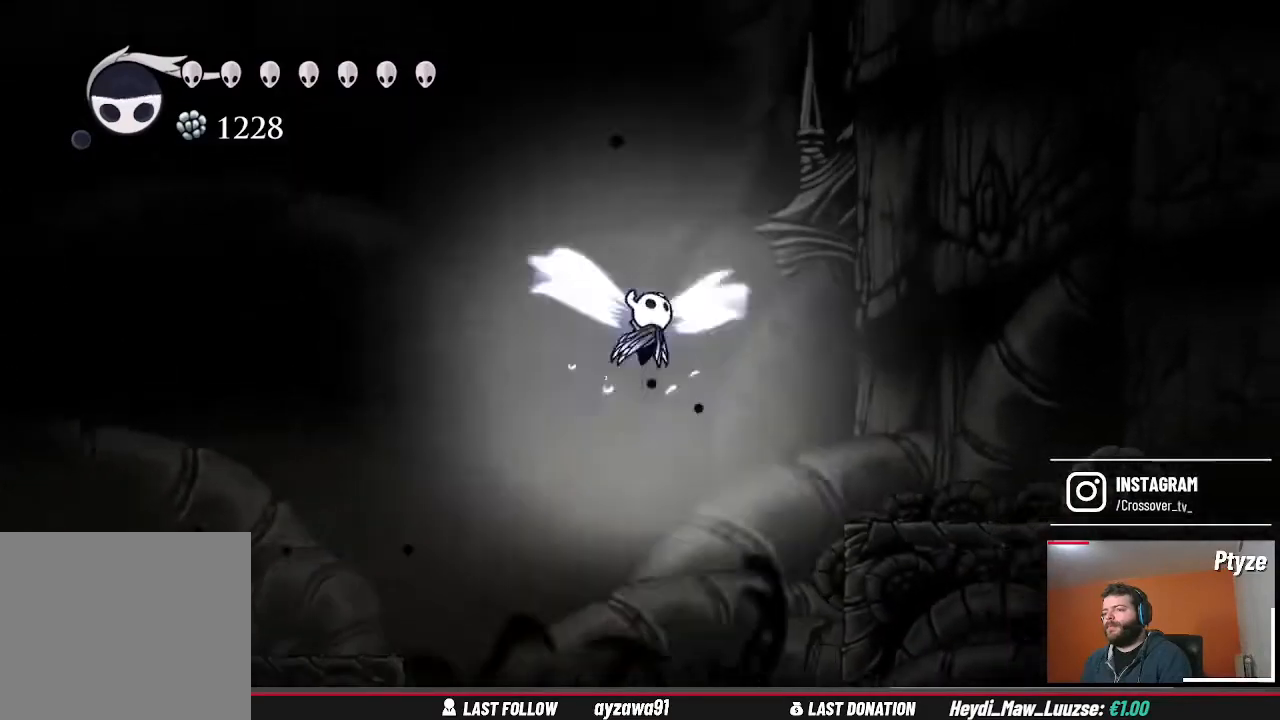
{"dt_ms": 500, "buttons": ["A"], "left_stick": "right", "right_stick": "center", "events": []}
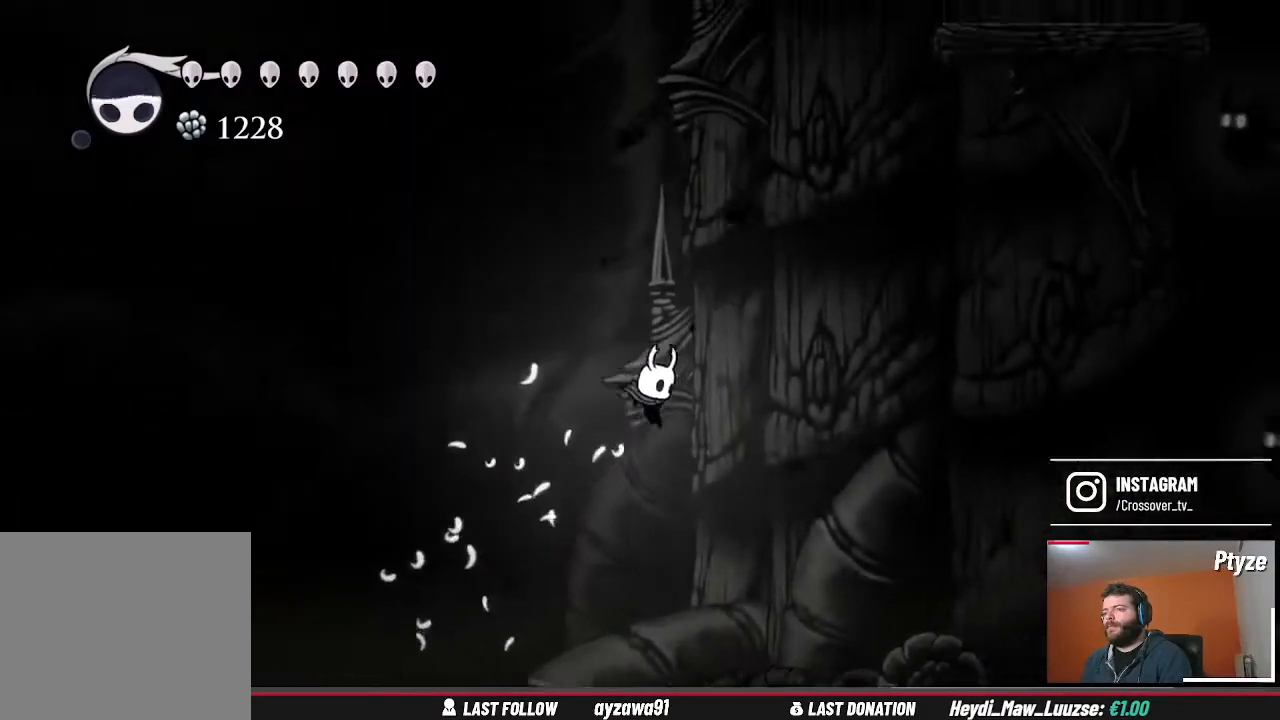
{"dt_ms": 500, "buttons": [], "left_stick": "right", "right_stick": "center", "events": [[67, "A", "up"]]}
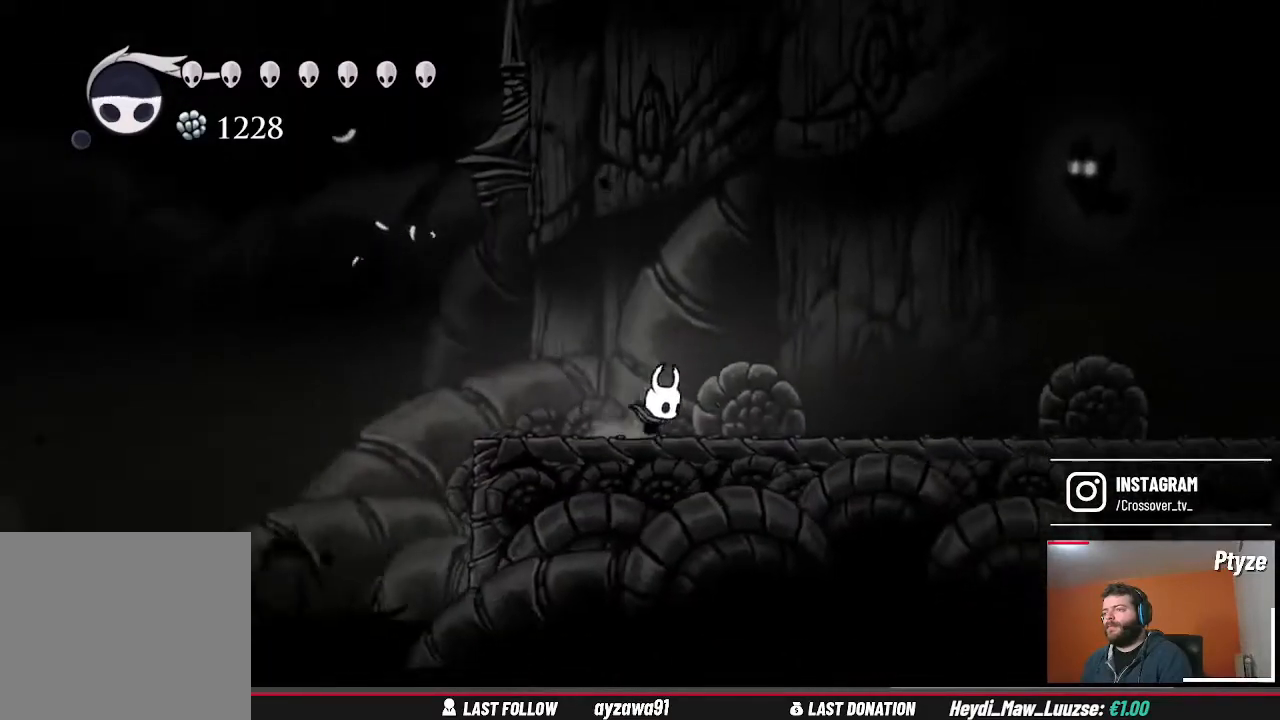
{"dt_ms": 500, "buttons": [], "left_stick": "right", "right_stick": "center", "events": []}